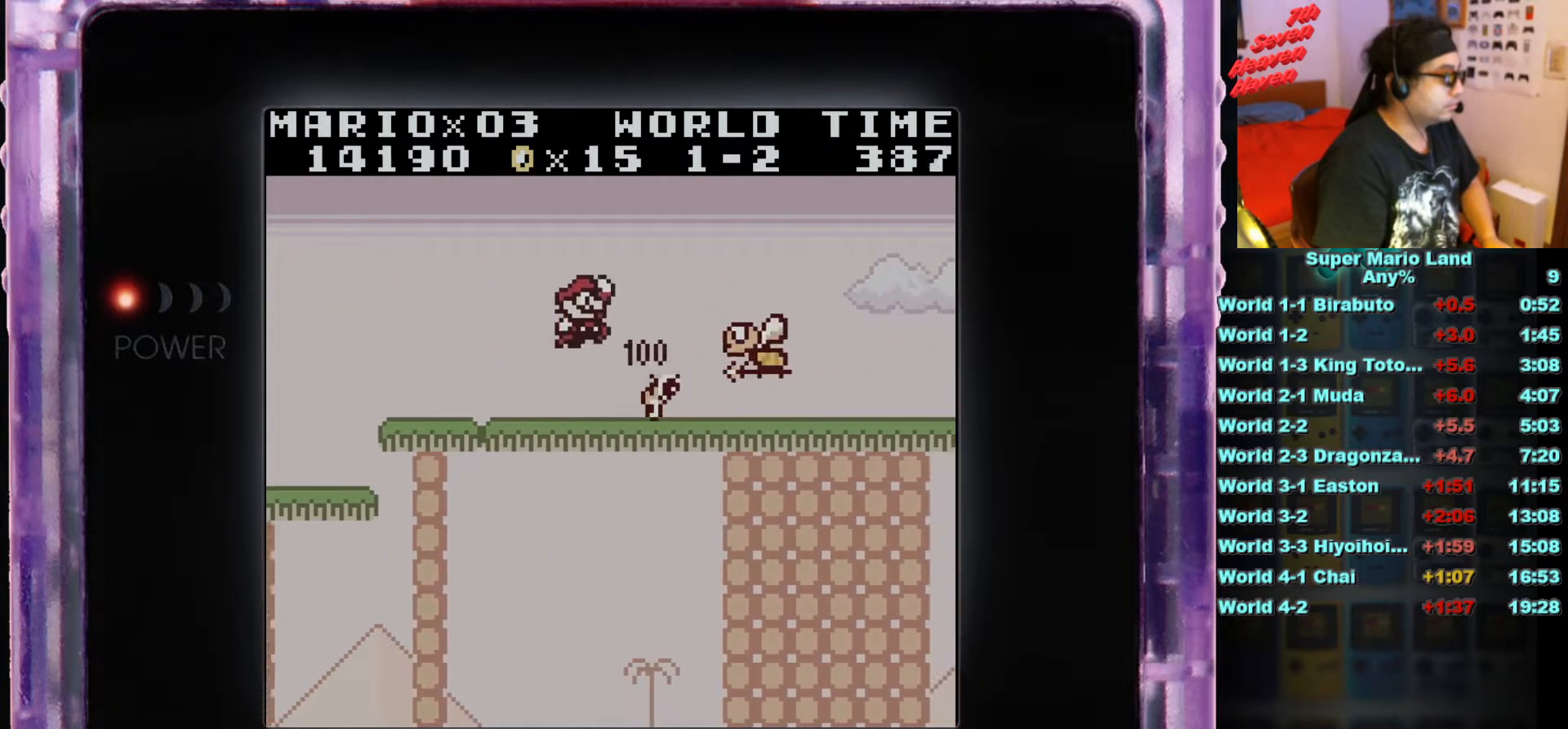
Gameplay with a controller (Nintendo layout); each line is a JSON object with the inputs held at the frame after it. "events" lists button and stick changes between this image and that frame as [ms after this image, input, new state], when the widget could be followed in between. Not read: L3 R3.
{"buttons": ["DPAD_RIGHT"], "events": [[267, "A", "up"], [400, "B", "up"]]}
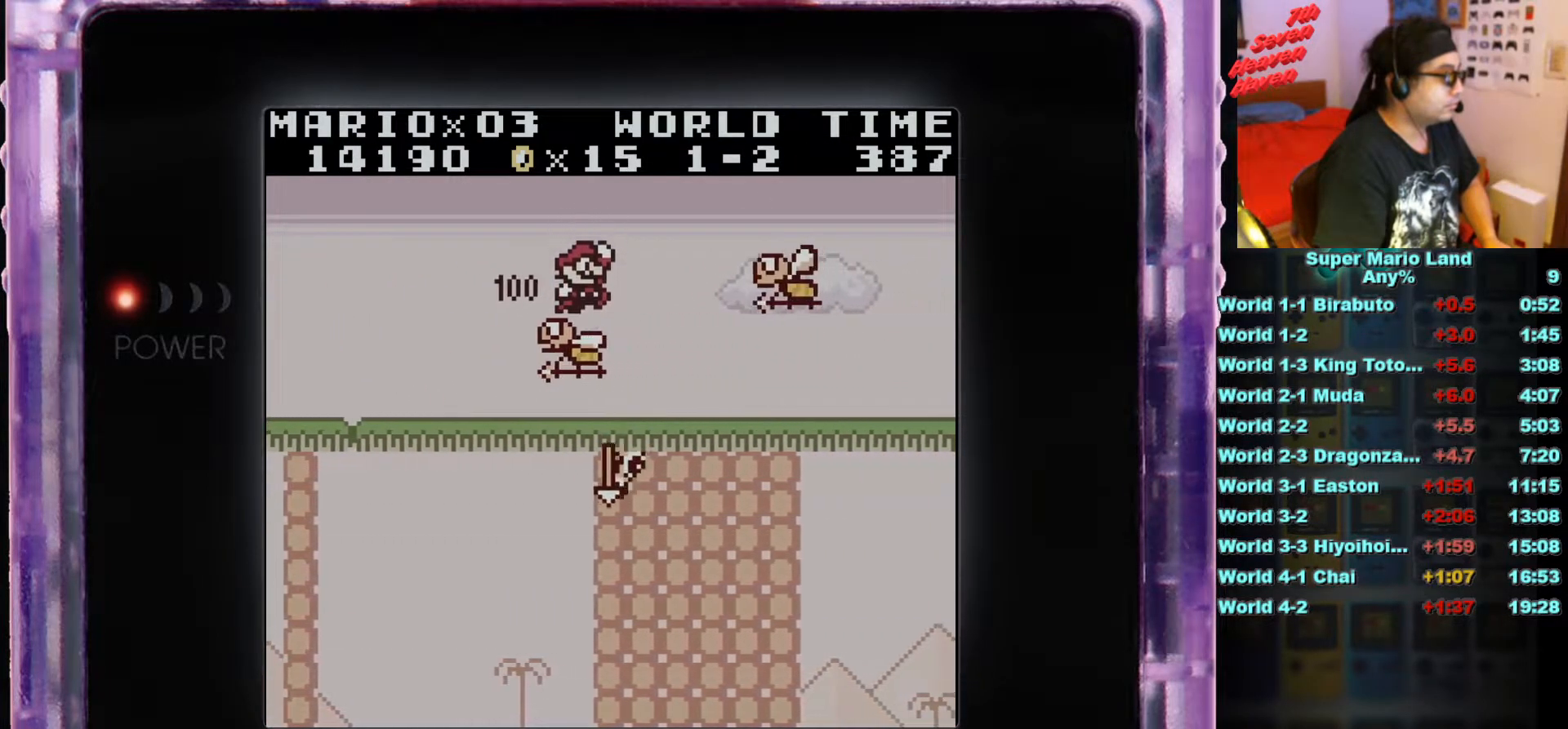
{"buttons": ["DPAD_LEFT"], "events": [[17, "B", "down"], [51, "DPAD_RIGHT", "up"], [117, "B", "up"], [301, "B", "down"], [334, "DPAD_LEFT", "down"], [451, "B", "up"]]}
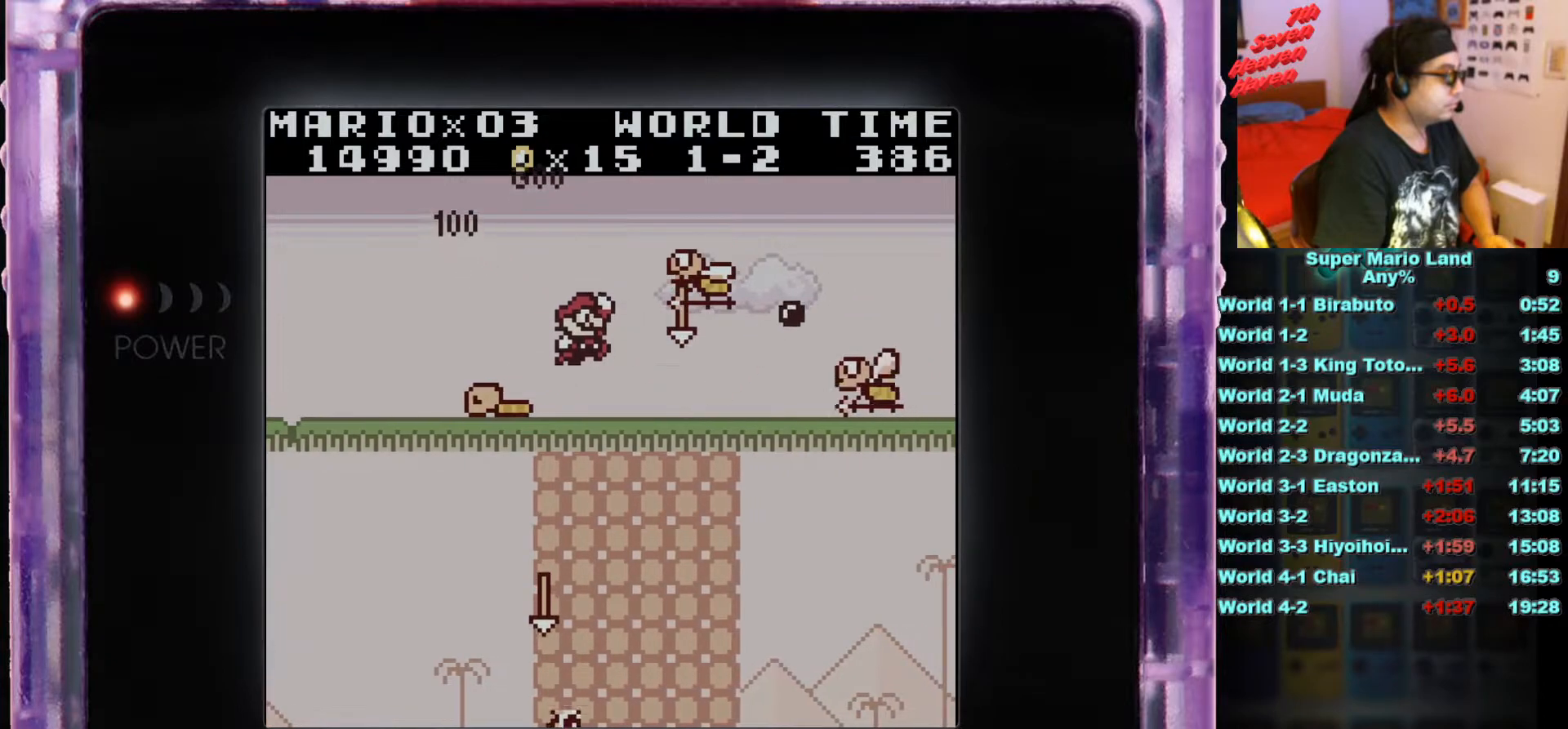
{"buttons": [], "events": [[434, "DPAD_LEFT", "up"]]}
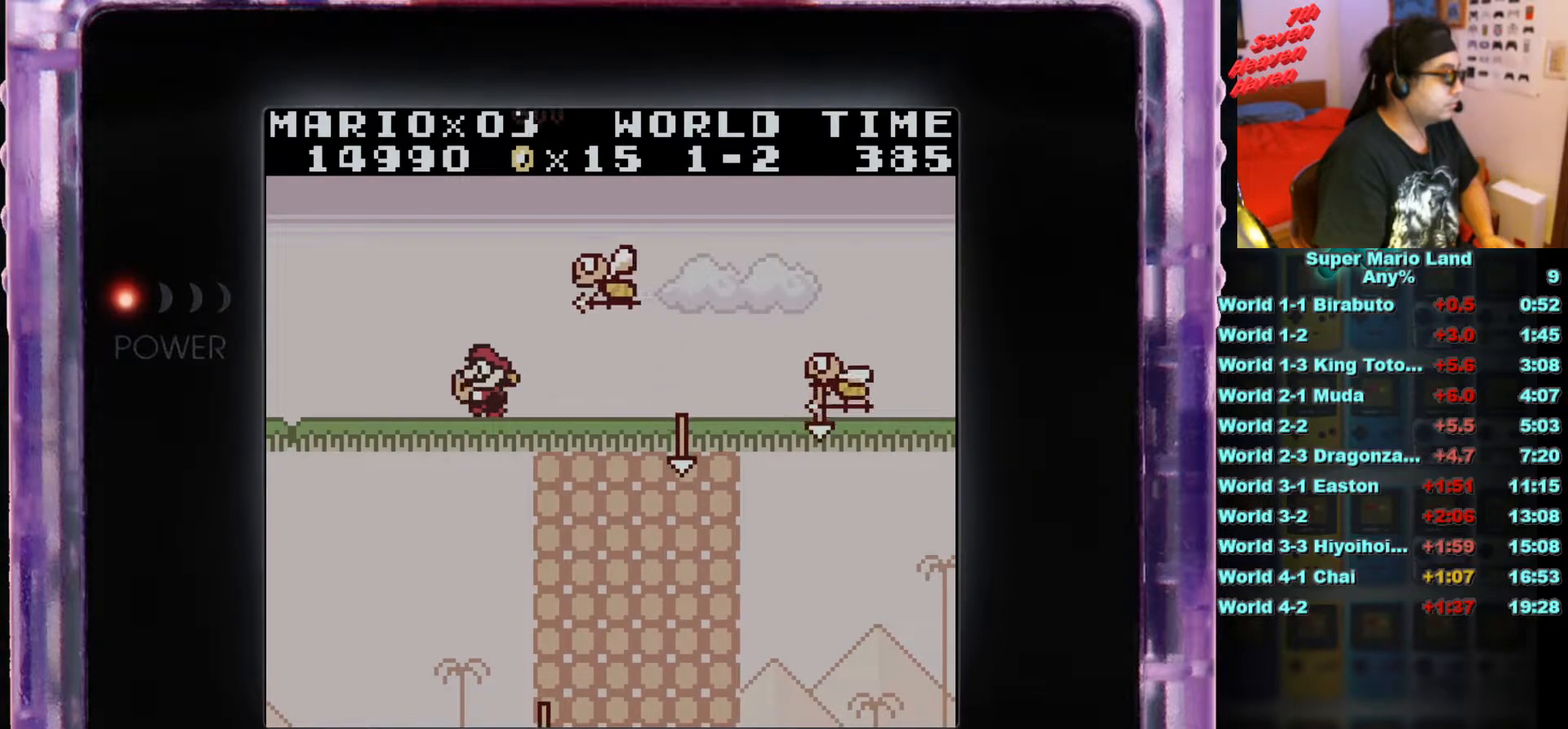
{"buttons": ["B", "DPAD_RIGHT"], "events": [[17, "DPAD_RIGHT", "down"], [351, "B", "down"]]}
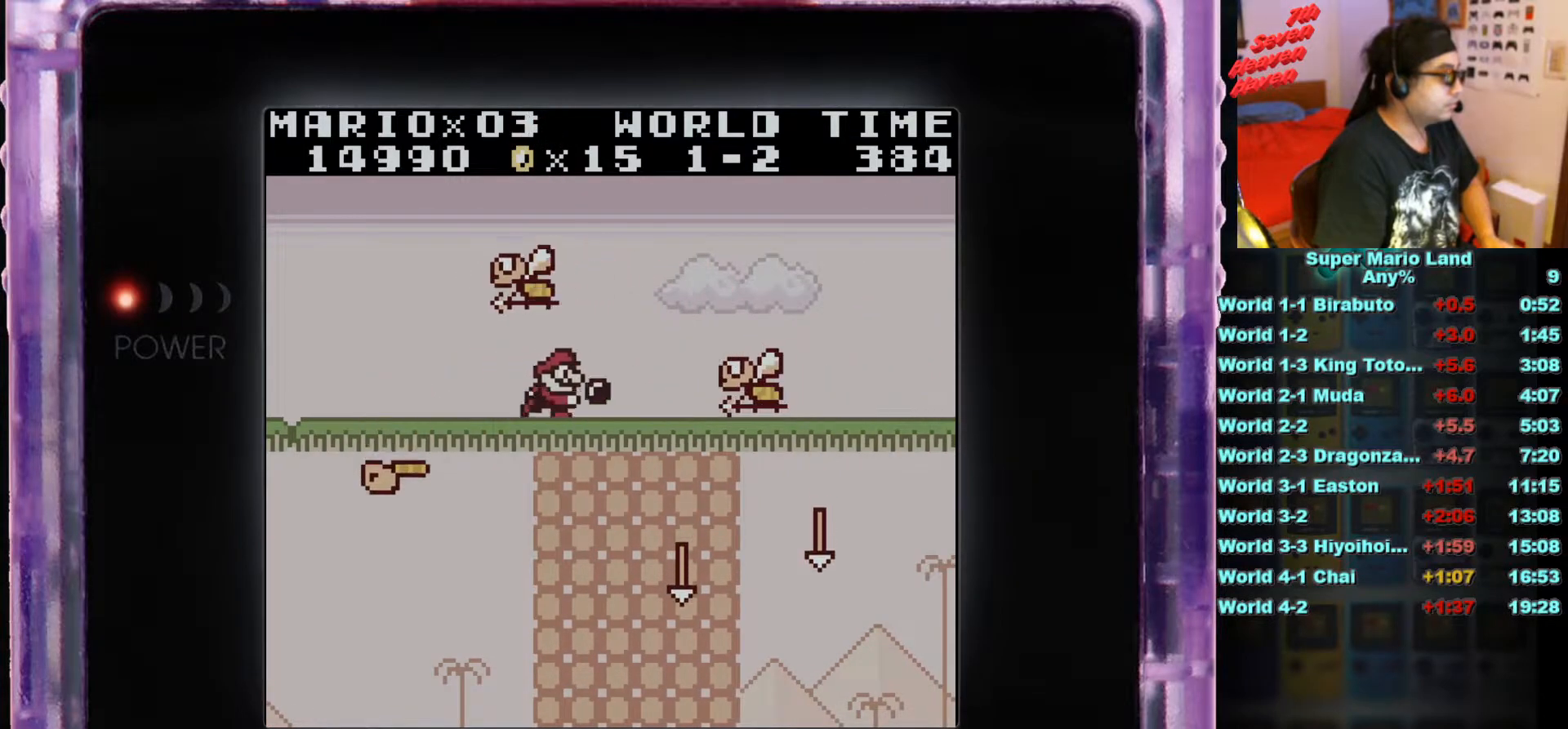
{"buttons": ["B", "DPAD_RIGHT"], "events": [[67, "A", "down"], [367, "A", "up"]]}
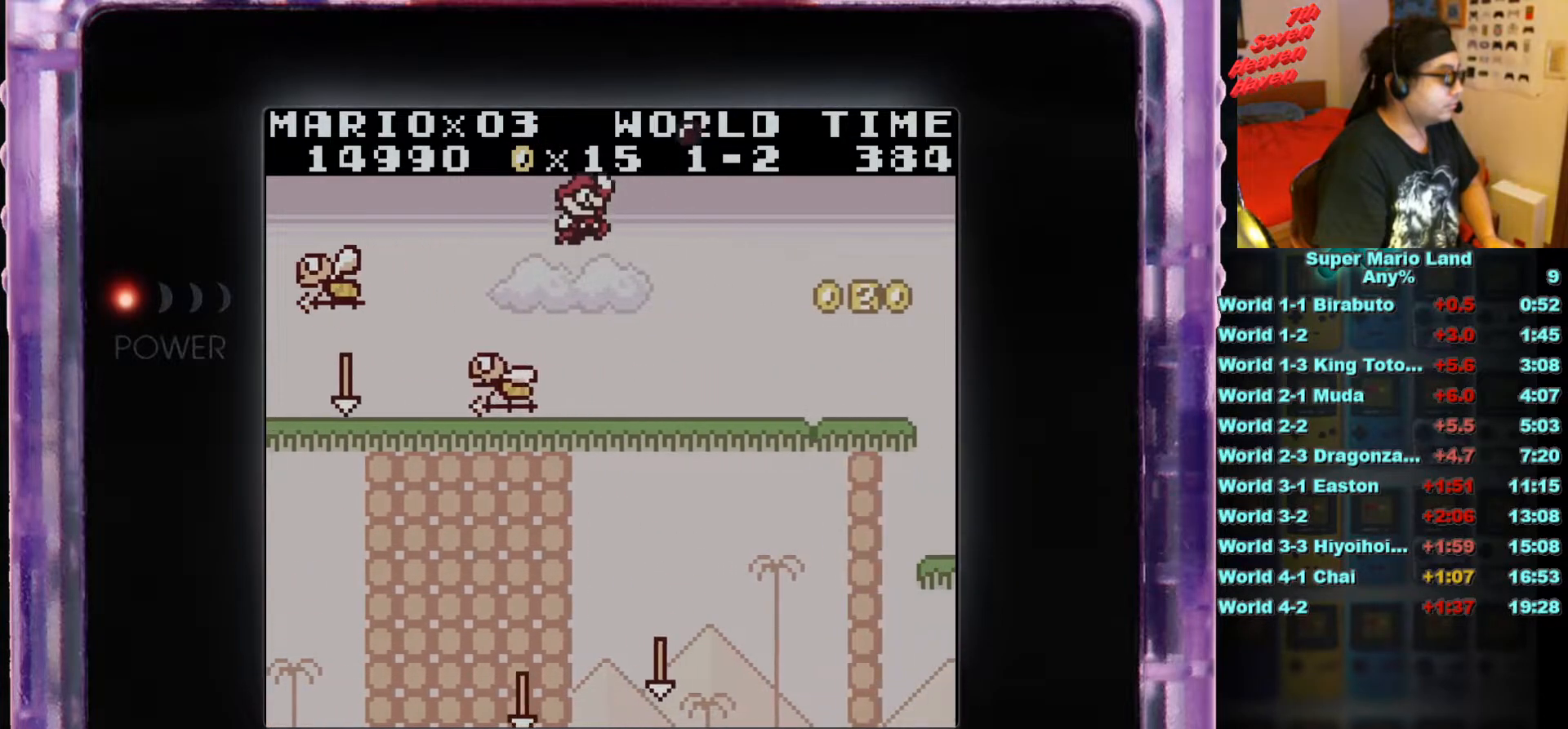
{"buttons": ["B", "DPAD_RIGHT"], "events": [[51, "DPAD_RIGHT", "up"], [167, "DPAD_RIGHT", "down"]]}
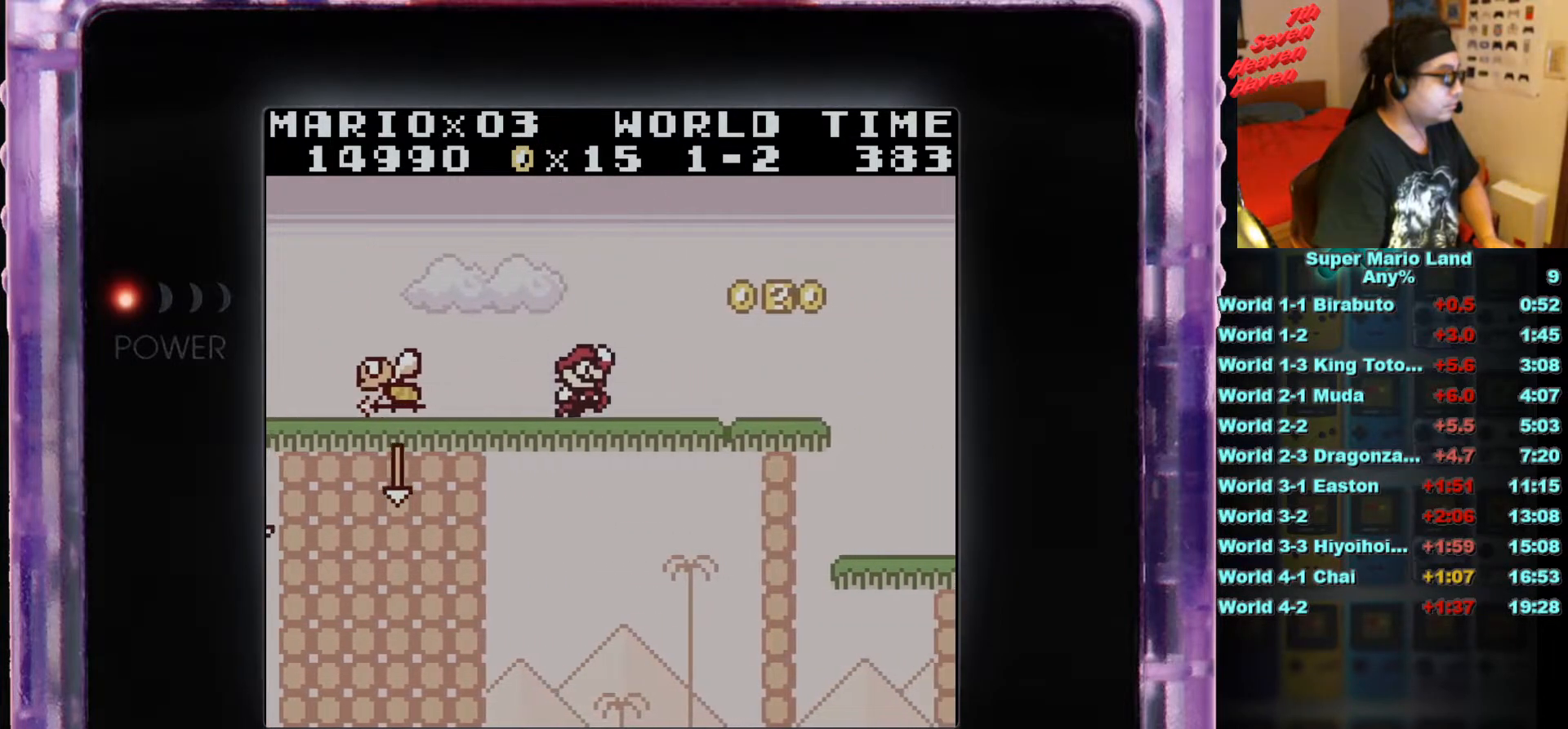
{"buttons": ["A", "B", "DPAD_LEFT"], "events": [[400, "DPAD_RIGHT", "up"], [417, "A", "down"], [500, "DPAD_LEFT", "down"]]}
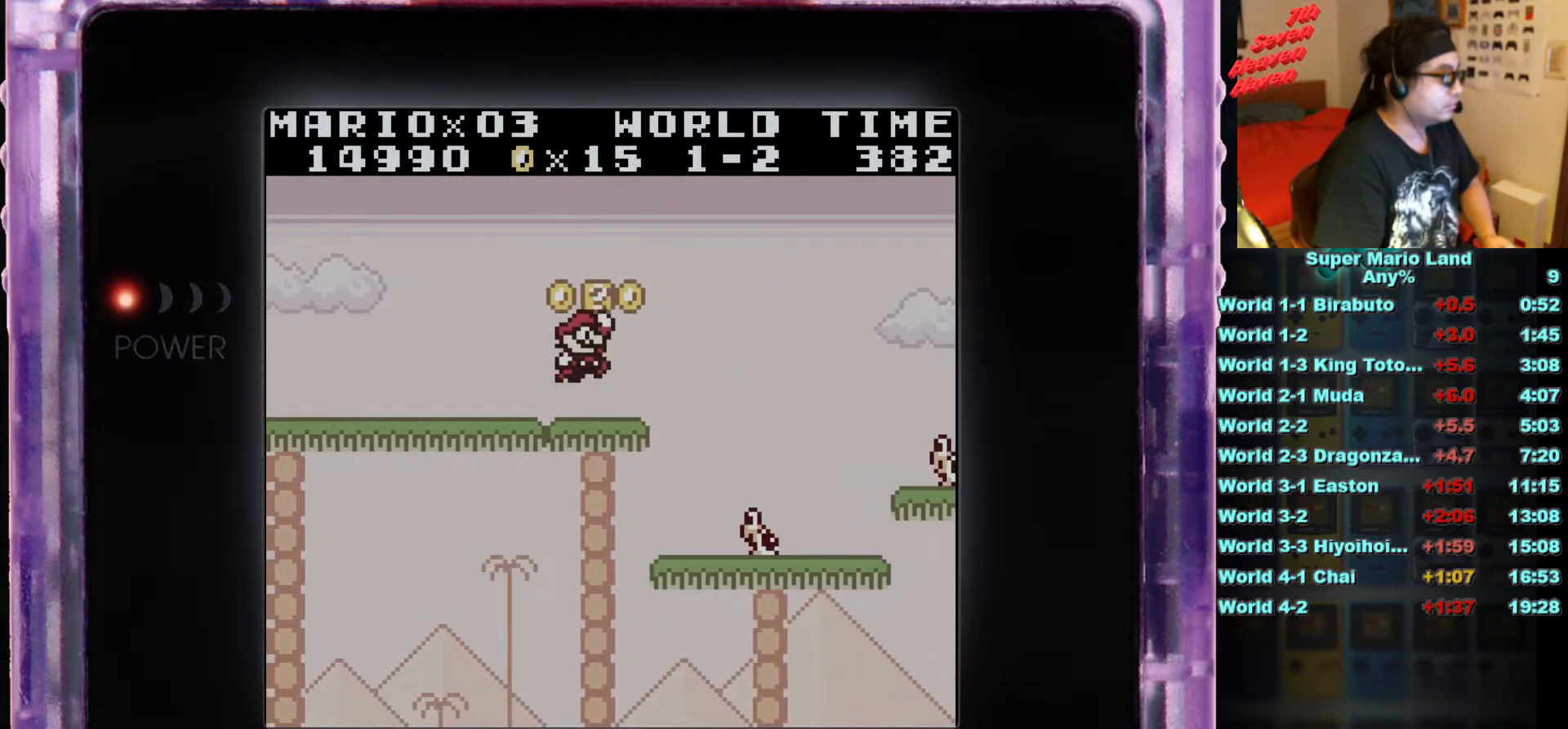
{"buttons": ["B", "DPAD_RIGHT"], "events": [[67, "A", "up"], [117, "DPAD_LEFT", "up"], [468, "DPAD_RIGHT", "down"]]}
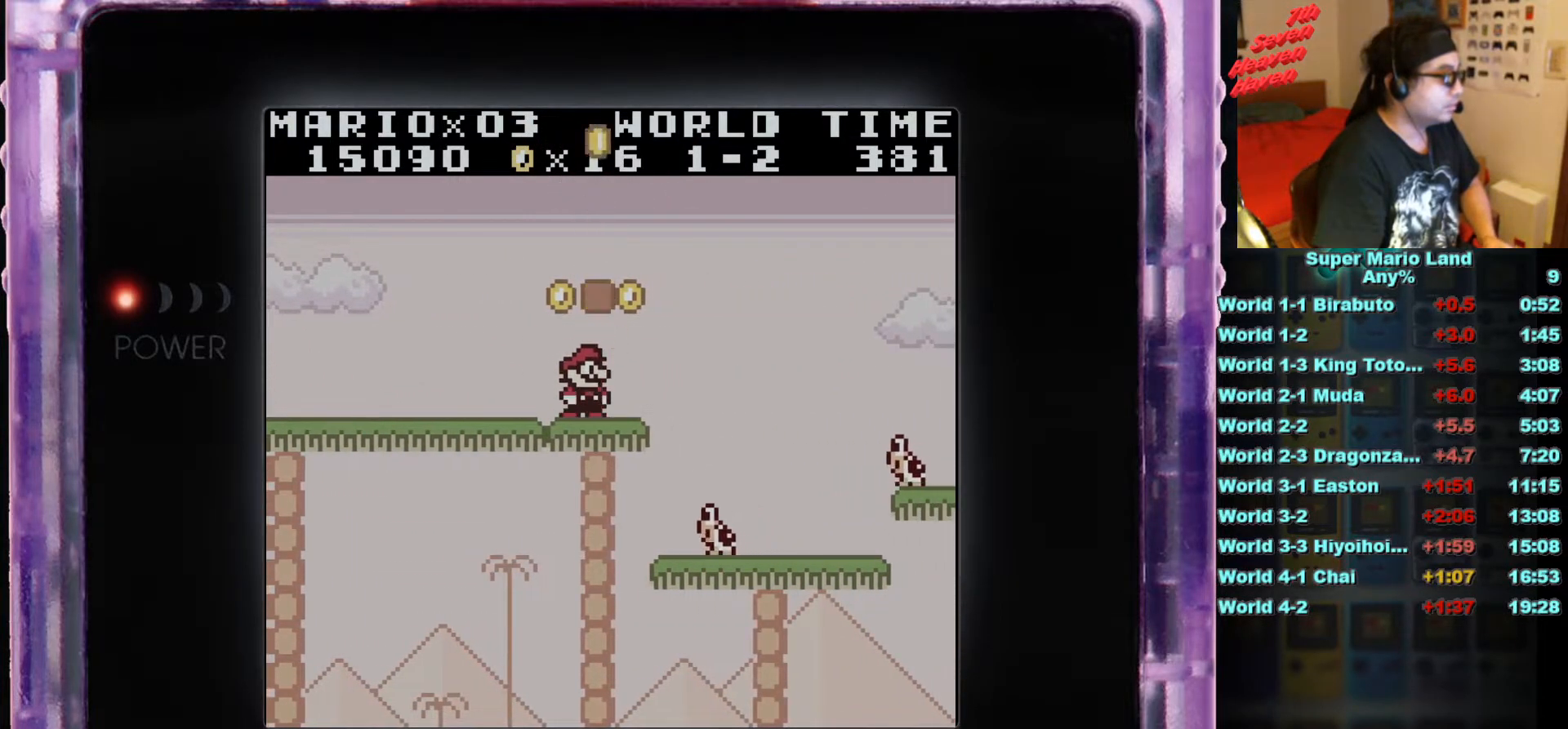
{"buttons": ["A", "B", "DPAD_RIGHT"], "events": [[100, "A", "down"]]}
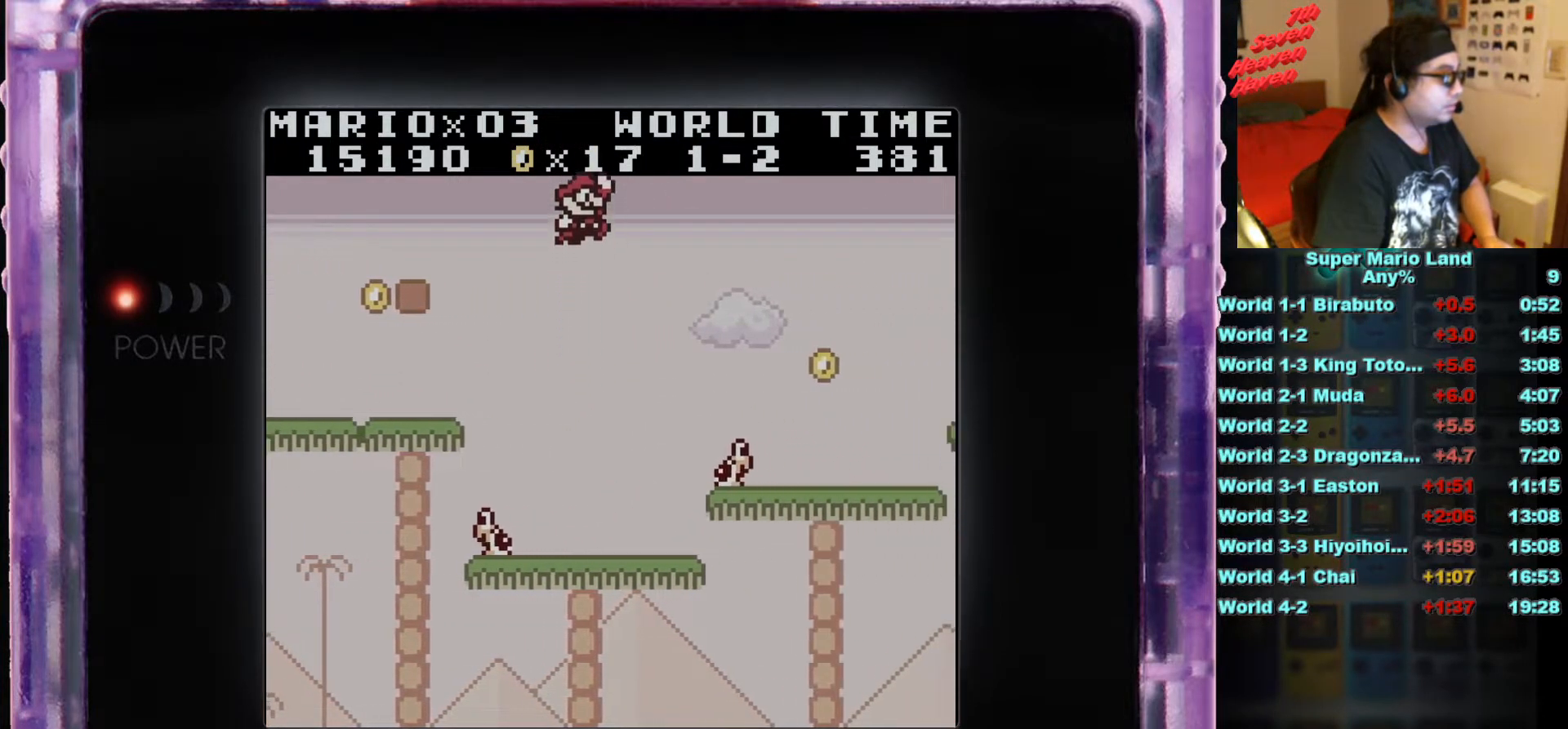
{"buttons": [], "events": [[184, "A", "up"], [267, "B", "up"], [267, "DPAD_RIGHT", "up"]]}
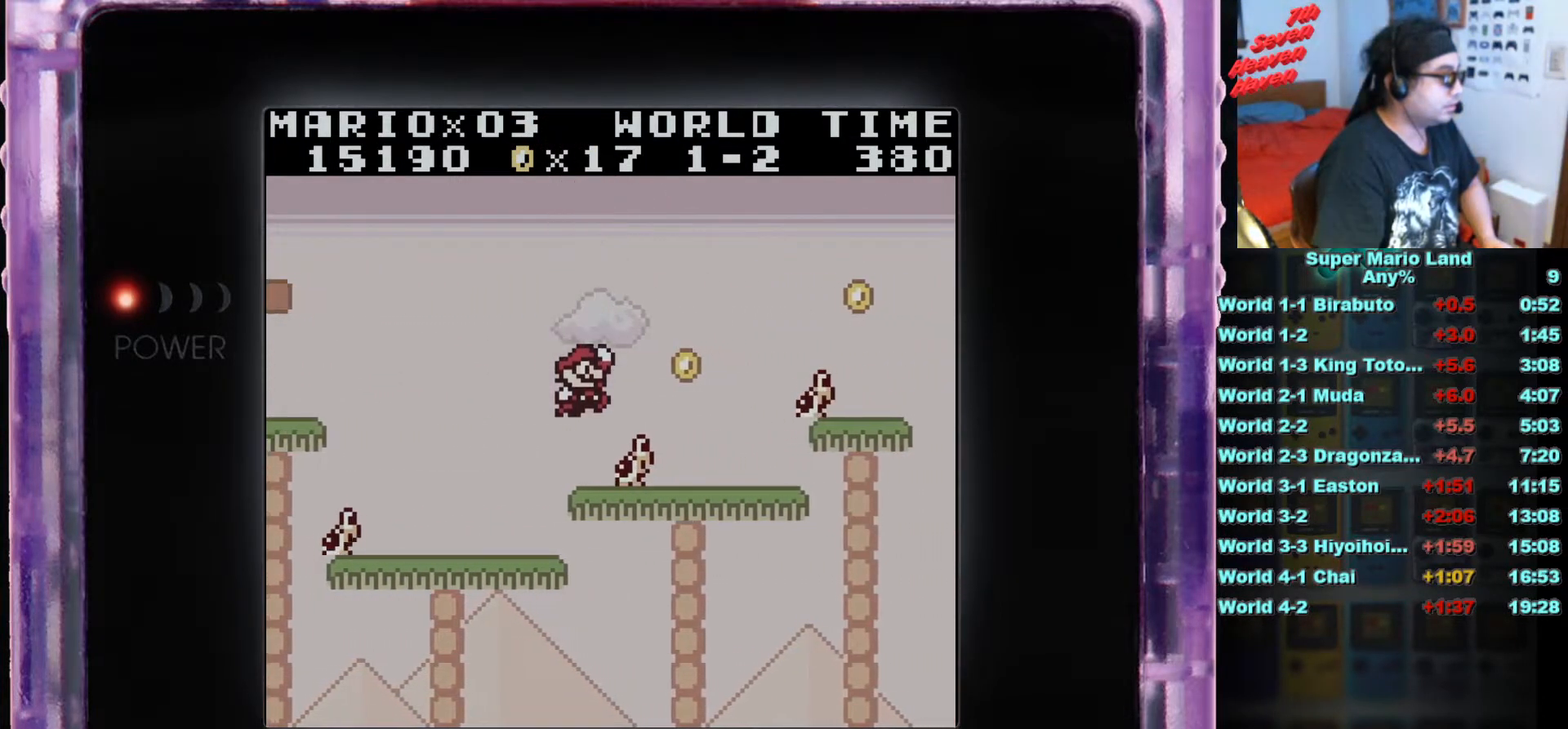
{"buttons": ["A", "B", "DPAD_RIGHT"], "events": [[100, "B", "down"], [384, "DPAD_RIGHT", "down"], [417, "A", "down"]]}
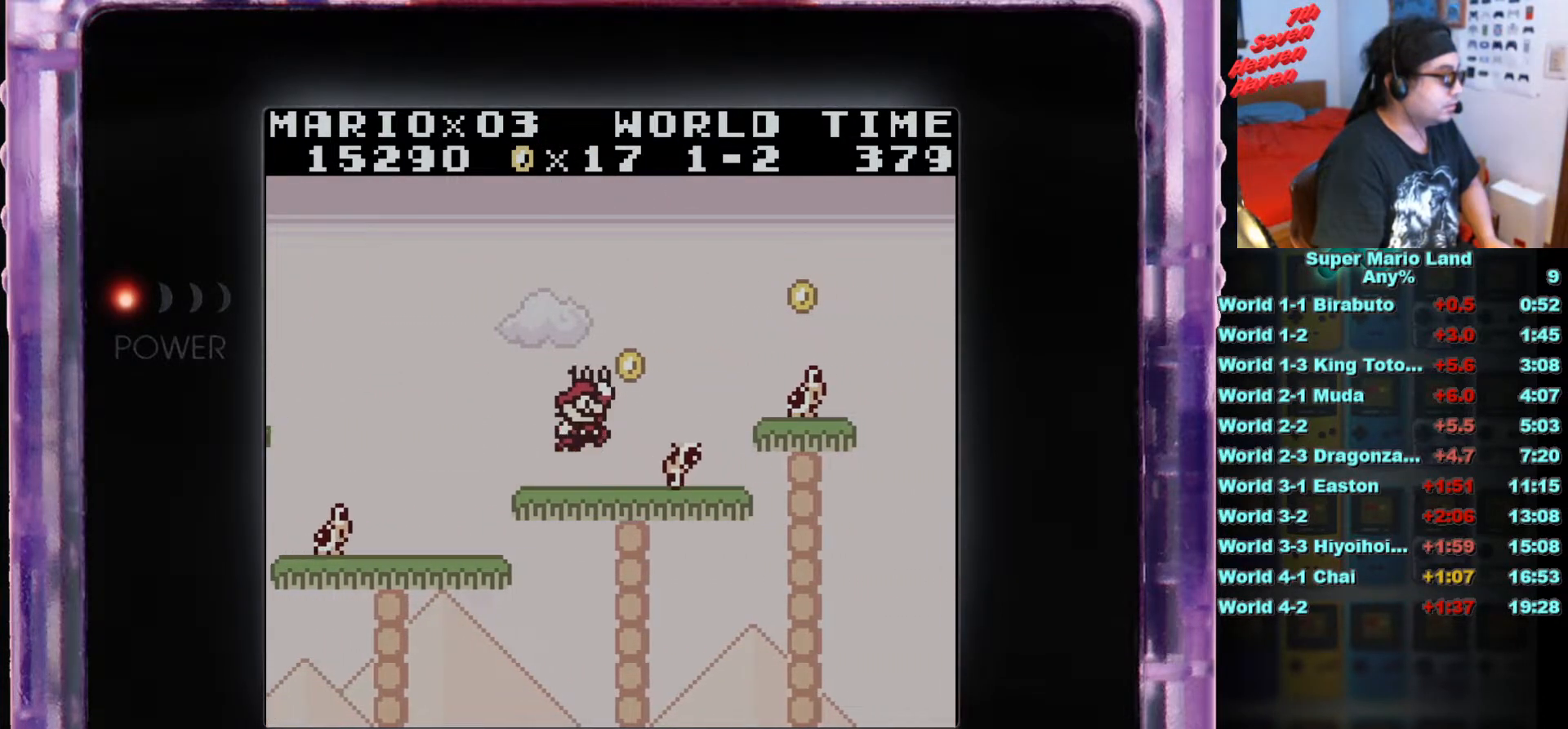
{"buttons": ["B", "DPAD_LEFT"], "events": [[251, "A", "up"], [301, "B", "up"], [334, "DPAD_RIGHT", "up"], [384, "B", "down"], [501, "DPAD_LEFT", "down"]]}
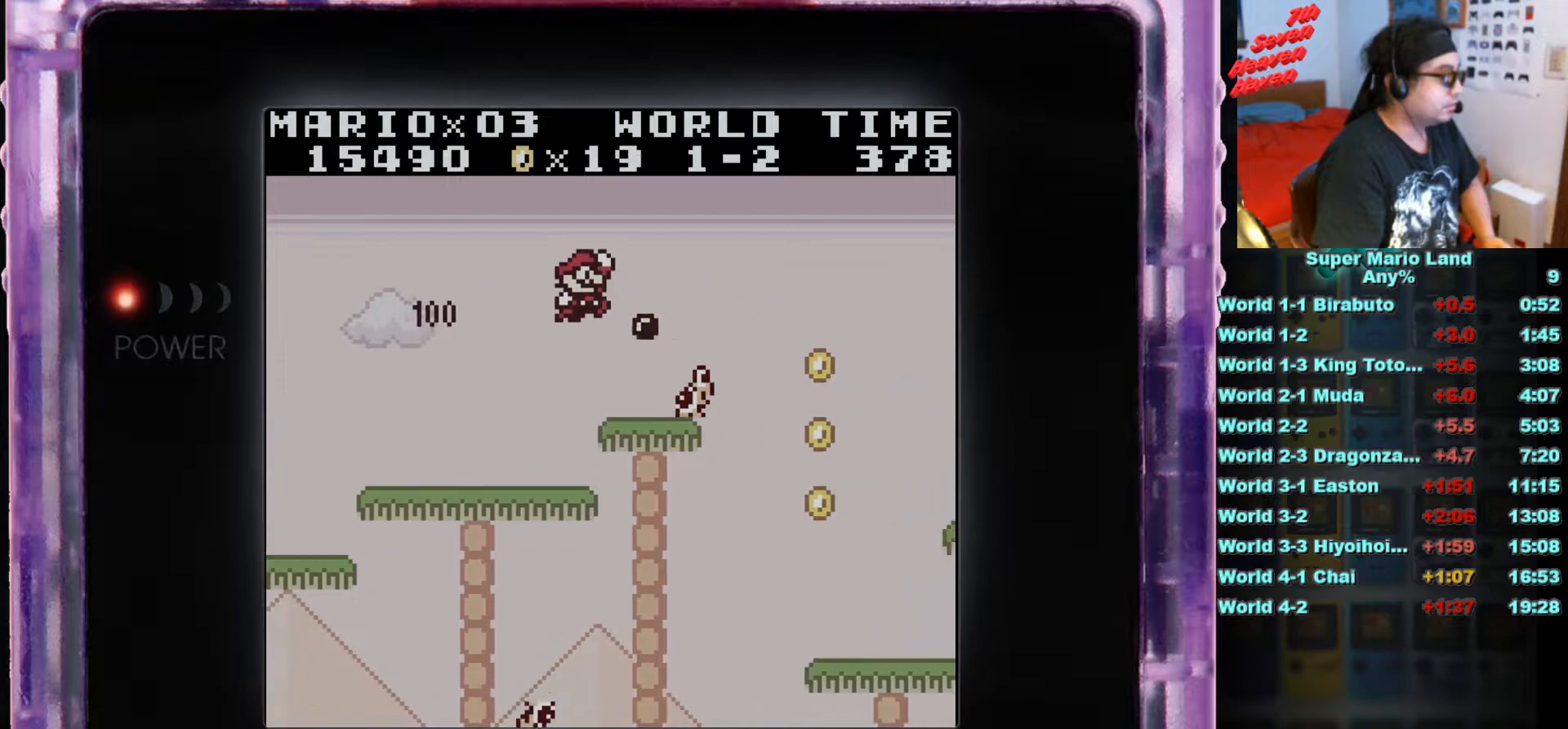
{"buttons": ["A", "B", "DPAD_RIGHT"], "events": [[150, "DPAD_LEFT", "up"], [450, "DPAD_RIGHT", "down"], [500, "A", "down"]]}
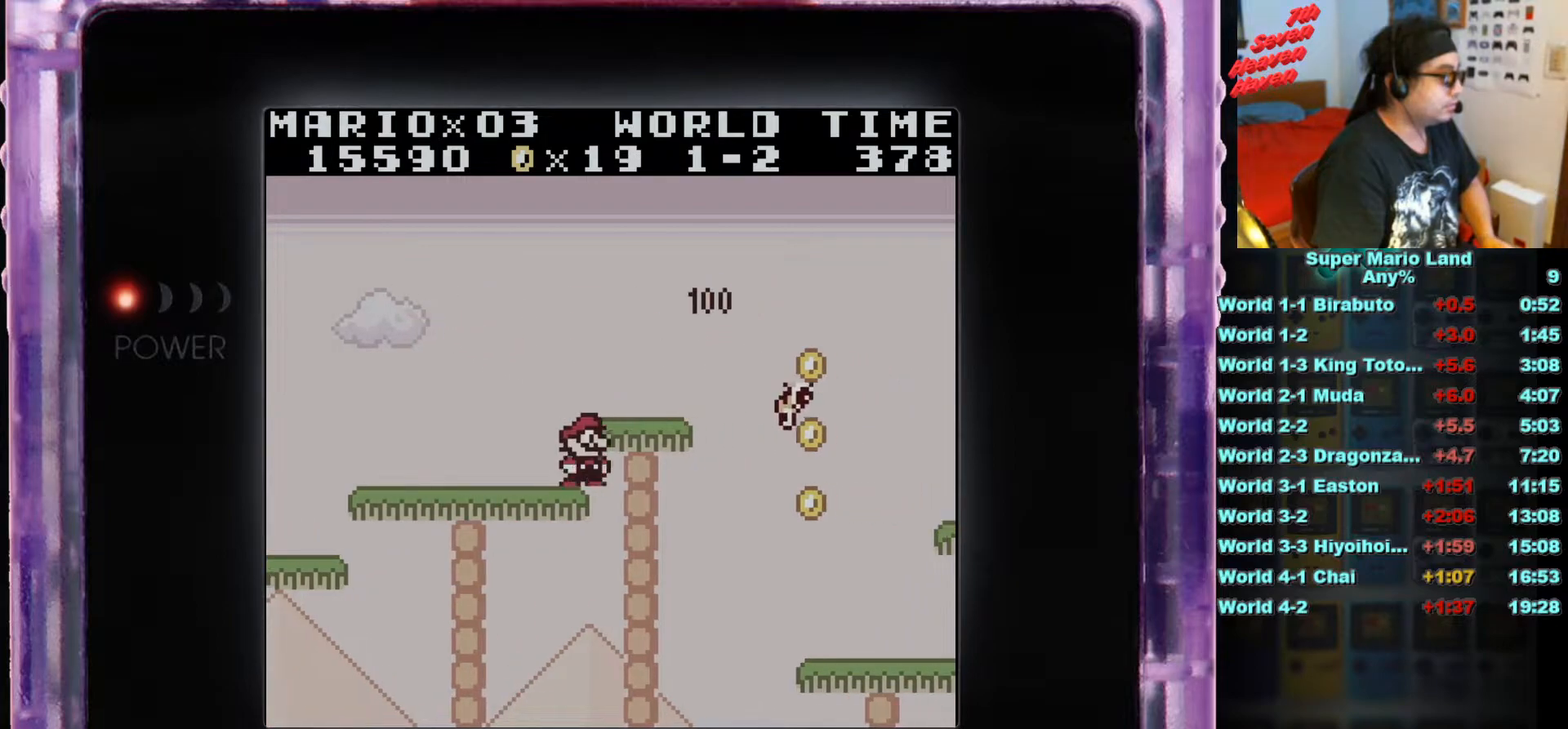
{"buttons": ["B", "DPAD_RIGHT"], "events": [[401, "A", "up"]]}
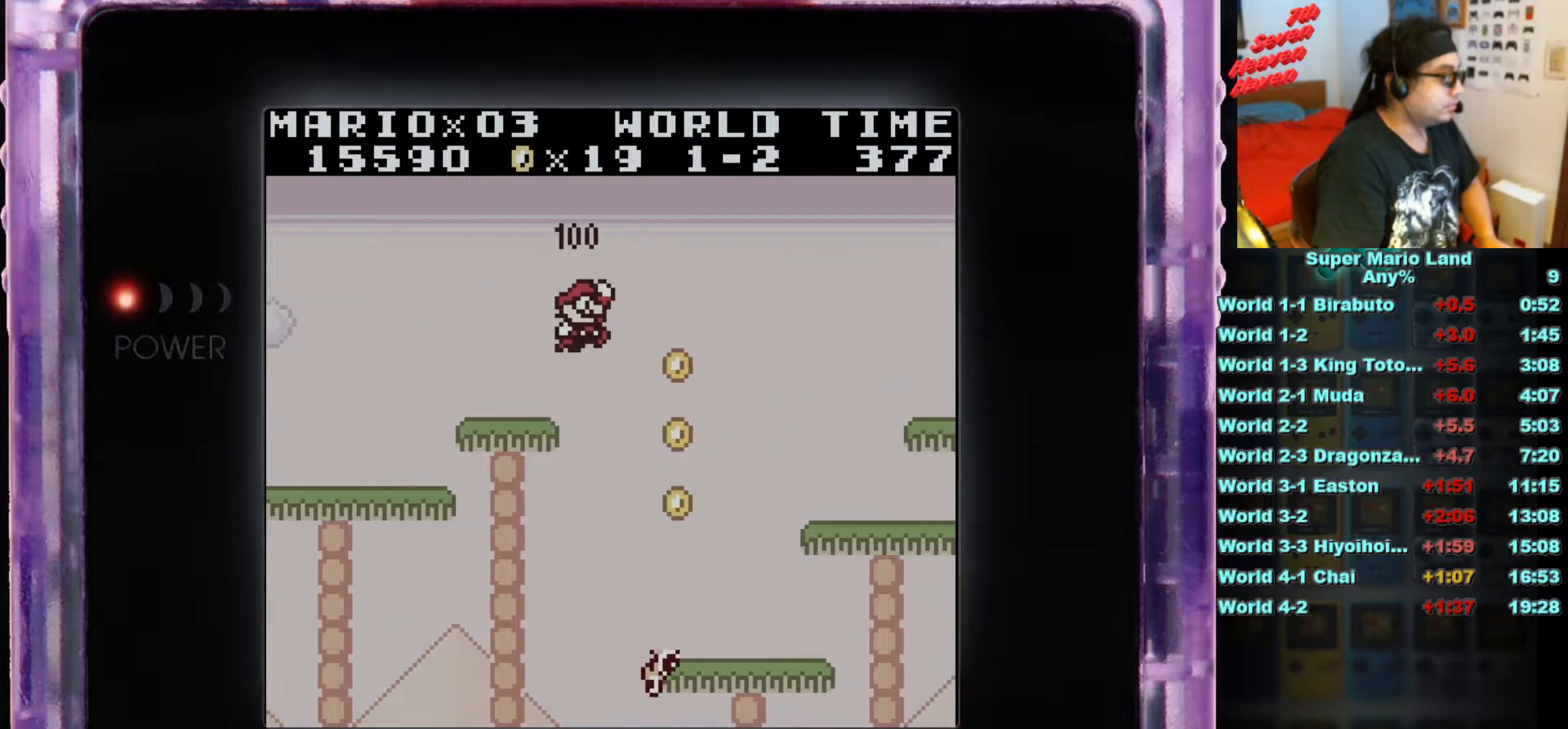
{"buttons": ["B"], "events": [[33, "B", "up"], [117, "B", "down"], [450, "DPAD_RIGHT", "up"]]}
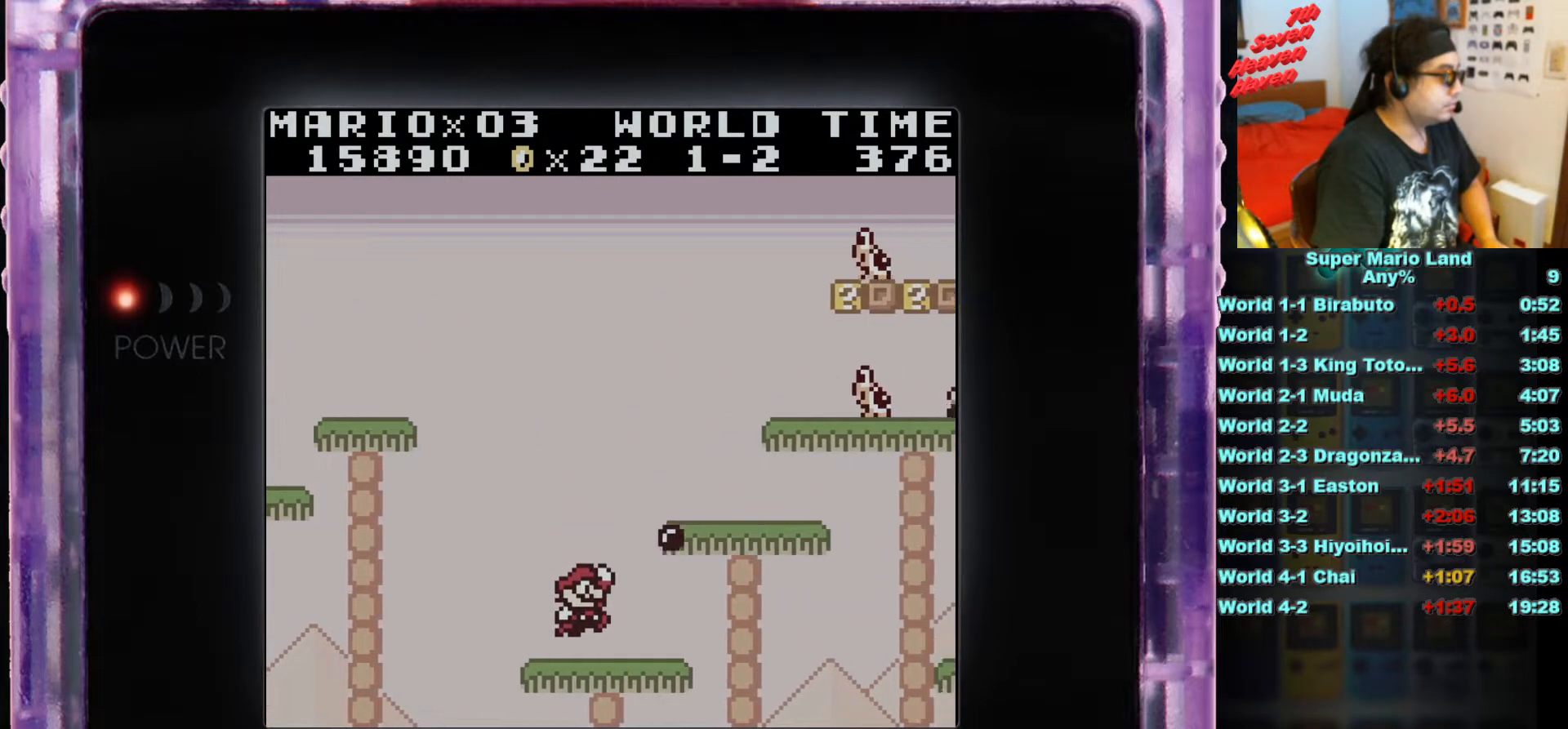
{"buttons": ["DPAD_LEFT"], "events": [[51, "DPAD_RIGHT", "down"], [67, "A", "down"], [384, "DPAD_RIGHT", "up"], [418, "A", "up"], [451, "DPAD_LEFT", "down"], [501, "B", "up"]]}
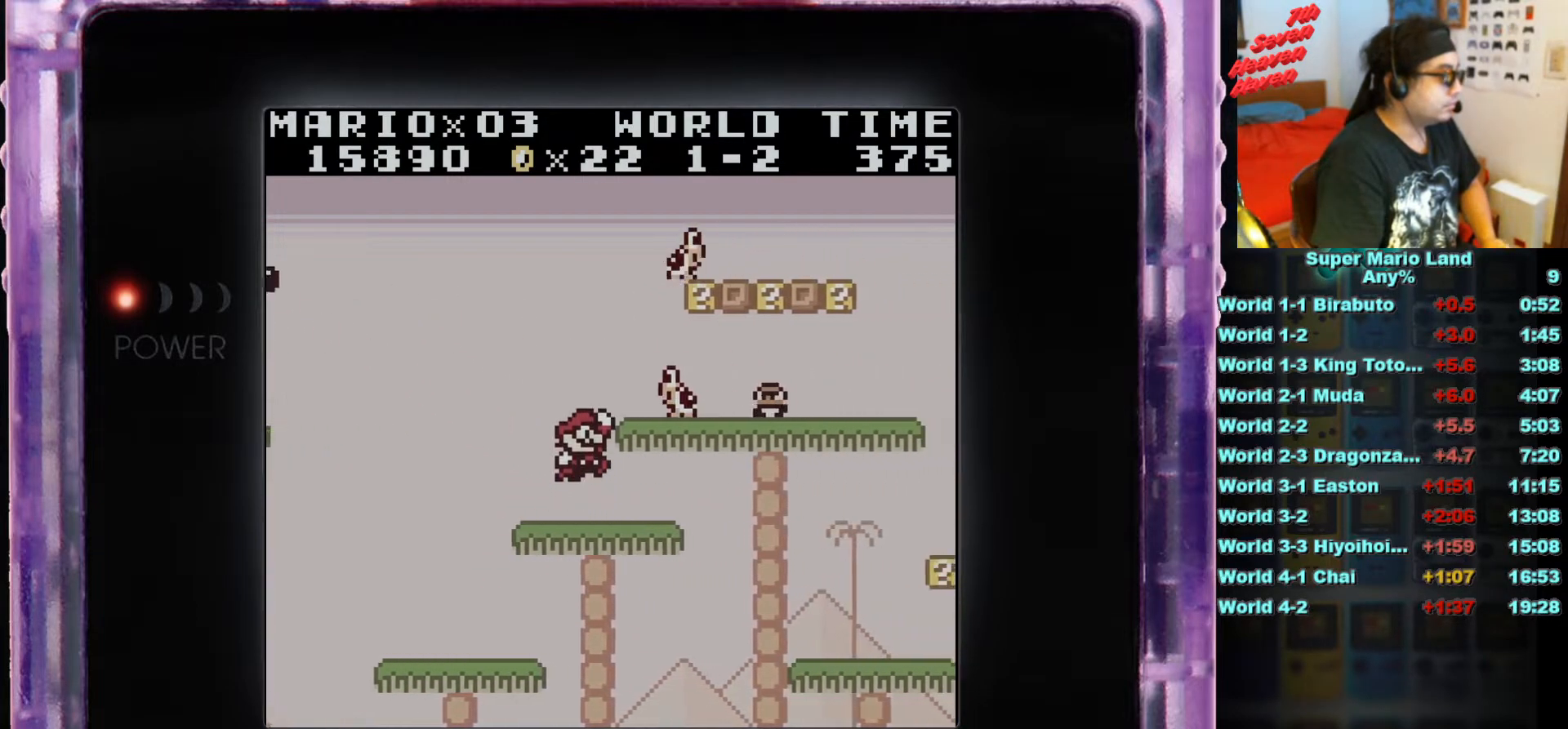
{"buttons": ["DPAD_LEFT"], "events": [[100, "DPAD_LEFT", "up"], [417, "DPAD_LEFT", "down"]]}
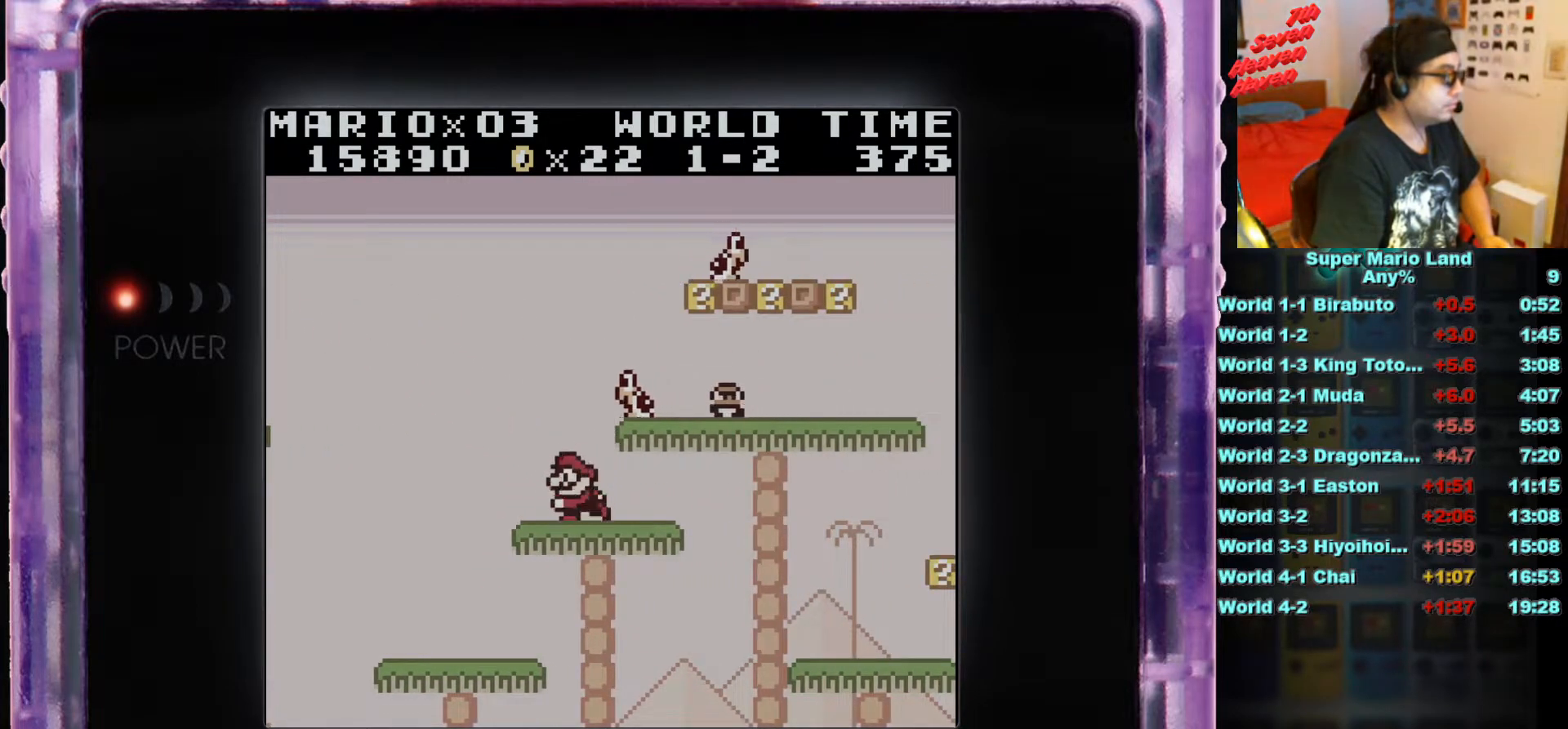
{"buttons": [], "events": [[51, "DPAD_LEFT", "up"], [334, "DPAD_RIGHT", "down"], [401, "DPAD_RIGHT", "up"]]}
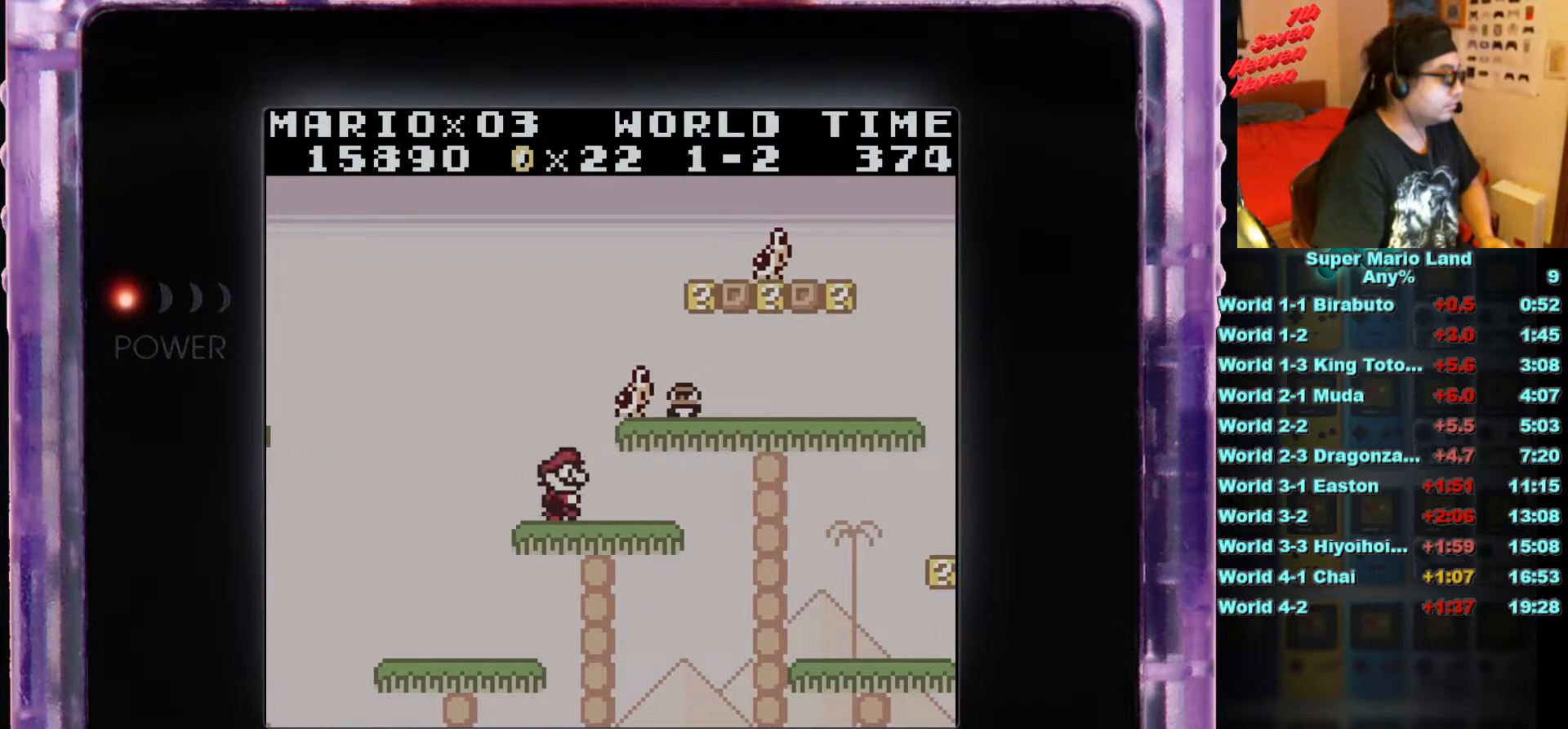
{"buttons": ["A", "B"], "events": [[150, "A", "down"], [434, "B", "down"]]}
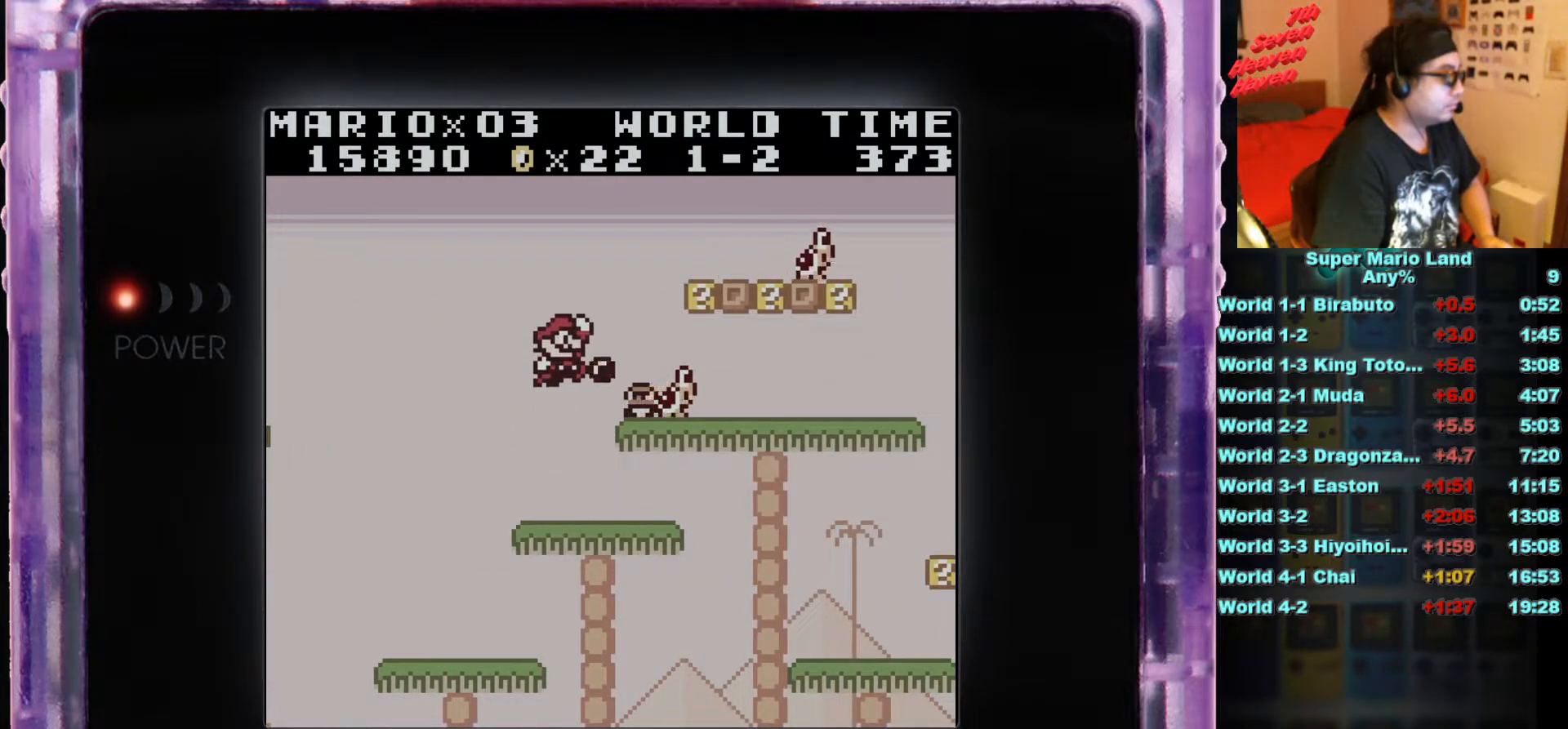
{"buttons": [], "events": [[67, "A", "up"], [101, "B", "up"], [184, "B", "down"], [351, "B", "up"]]}
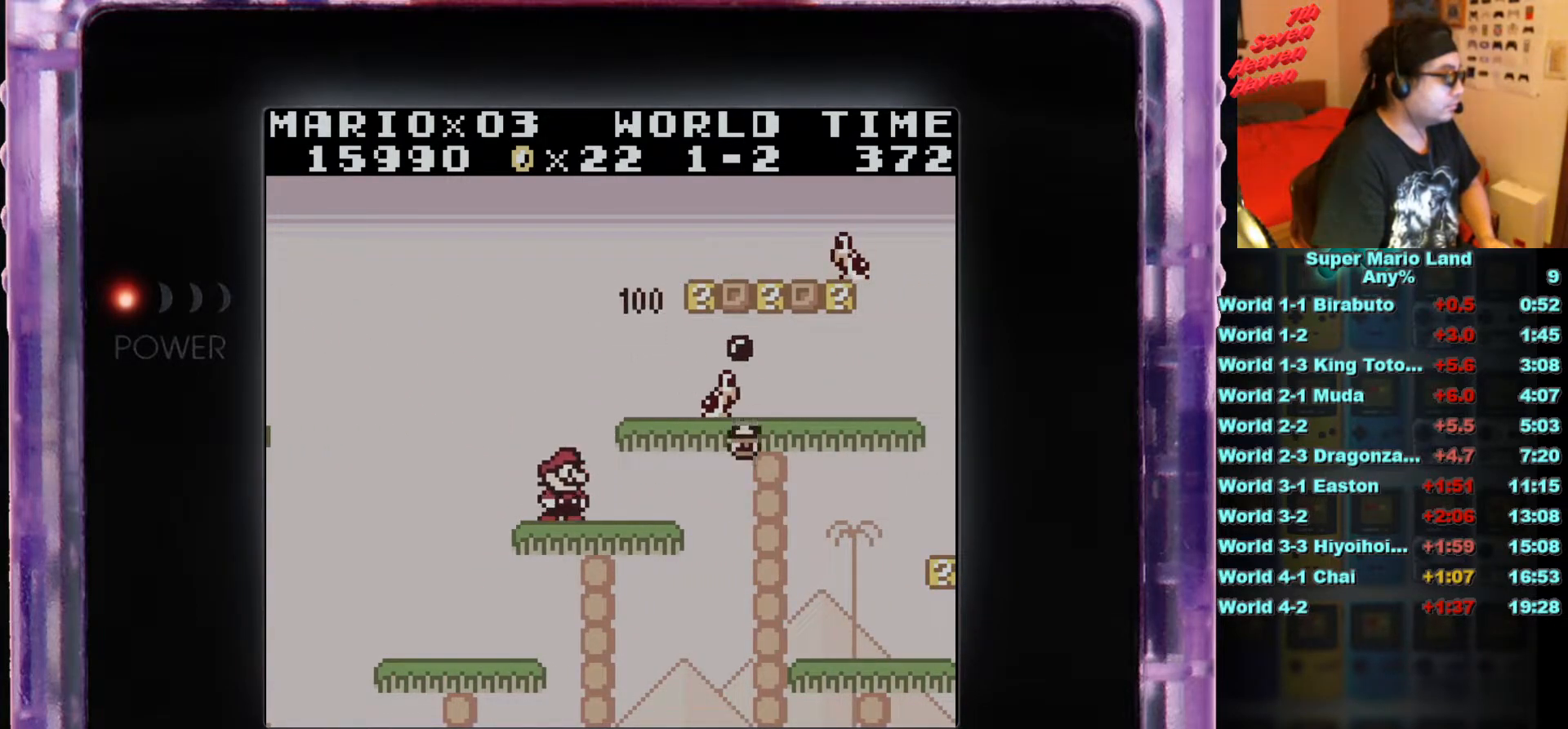
{"buttons": ["DPAD_RIGHT"], "events": [[133, "A", "down"], [150, "DPAD_RIGHT", "down"], [417, "A", "up"]]}
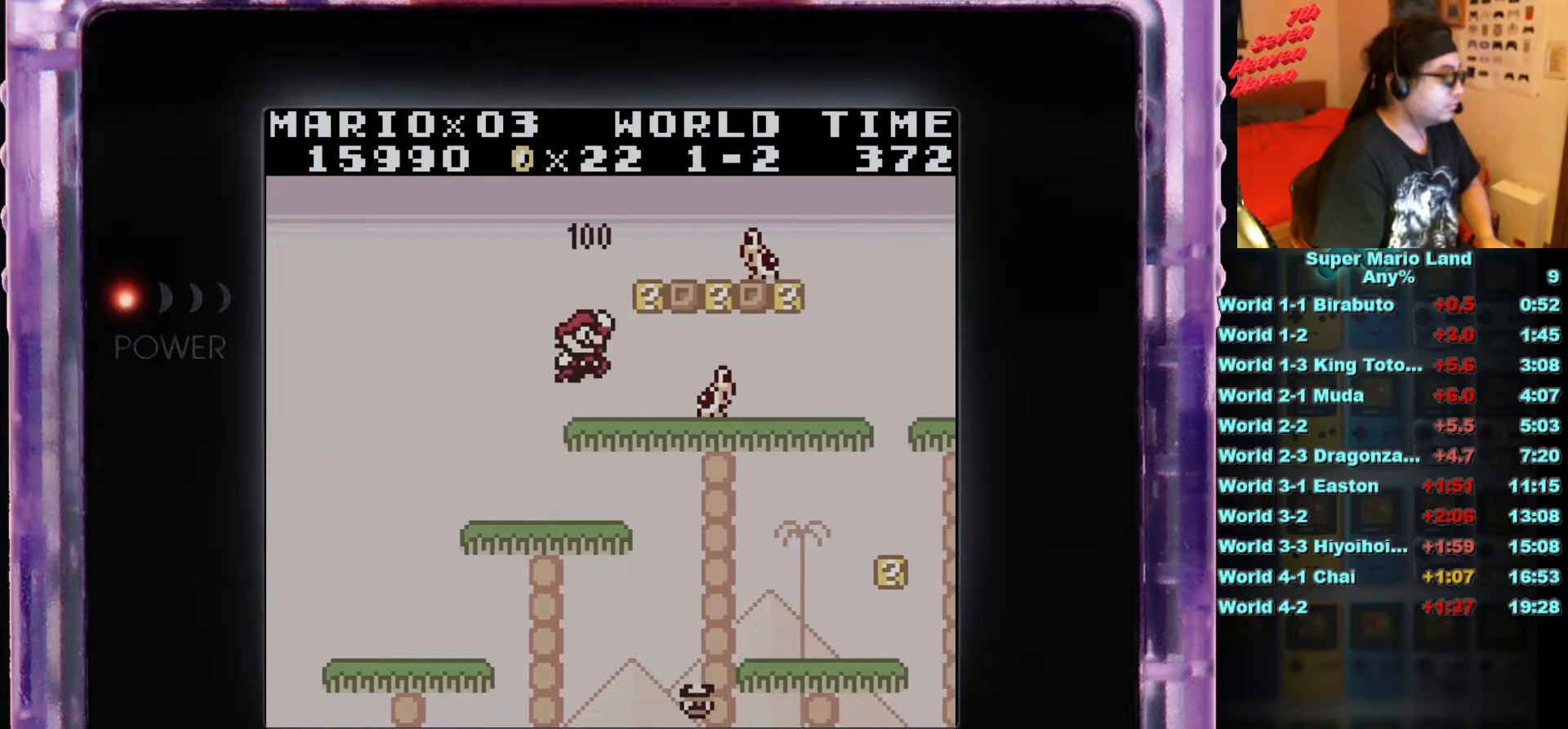
{"buttons": [], "events": [[301, "B", "down"], [317, "DPAD_RIGHT", "up"], [451, "B", "up"]]}
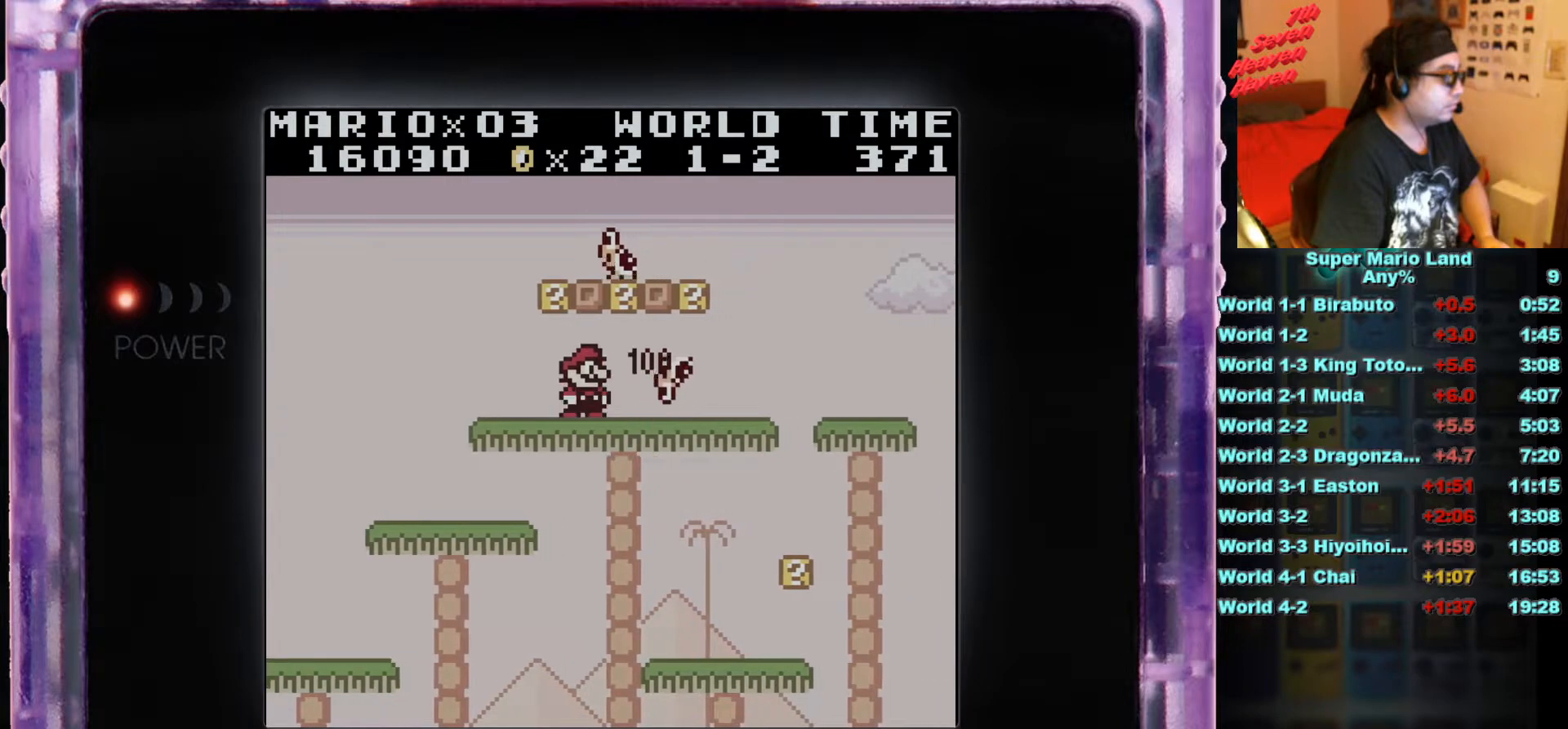
{"buttons": ["A", "B"], "events": [[251, "DPAD_RIGHT", "down"], [367, "A", "down"], [401, "B", "down"], [501, "DPAD_RIGHT", "up"]]}
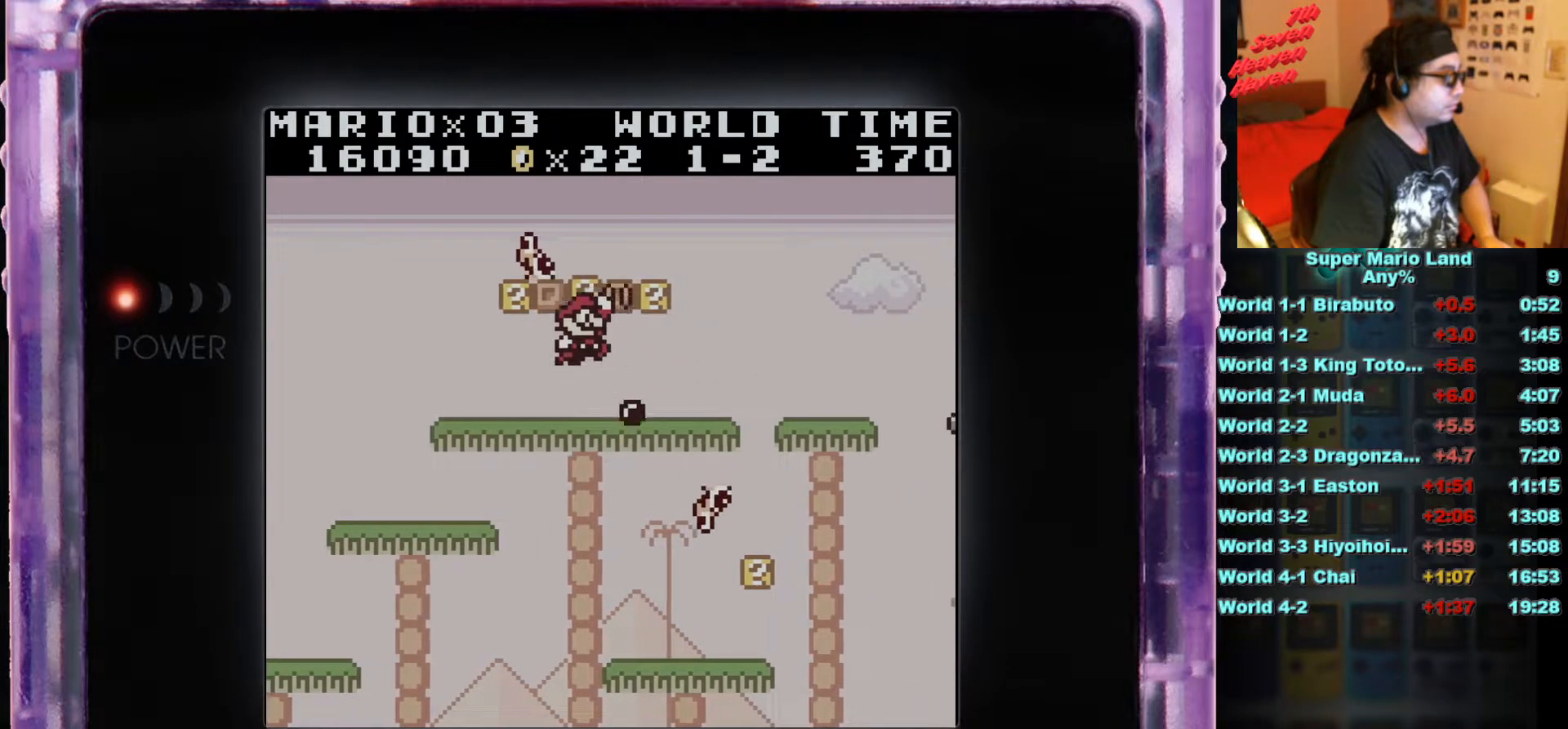
{"buttons": ["A", "B"], "events": [[67, "A", "up"], [333, "DPAD_RIGHT", "down"], [417, "A", "down"], [450, "DPAD_RIGHT", "up"]]}
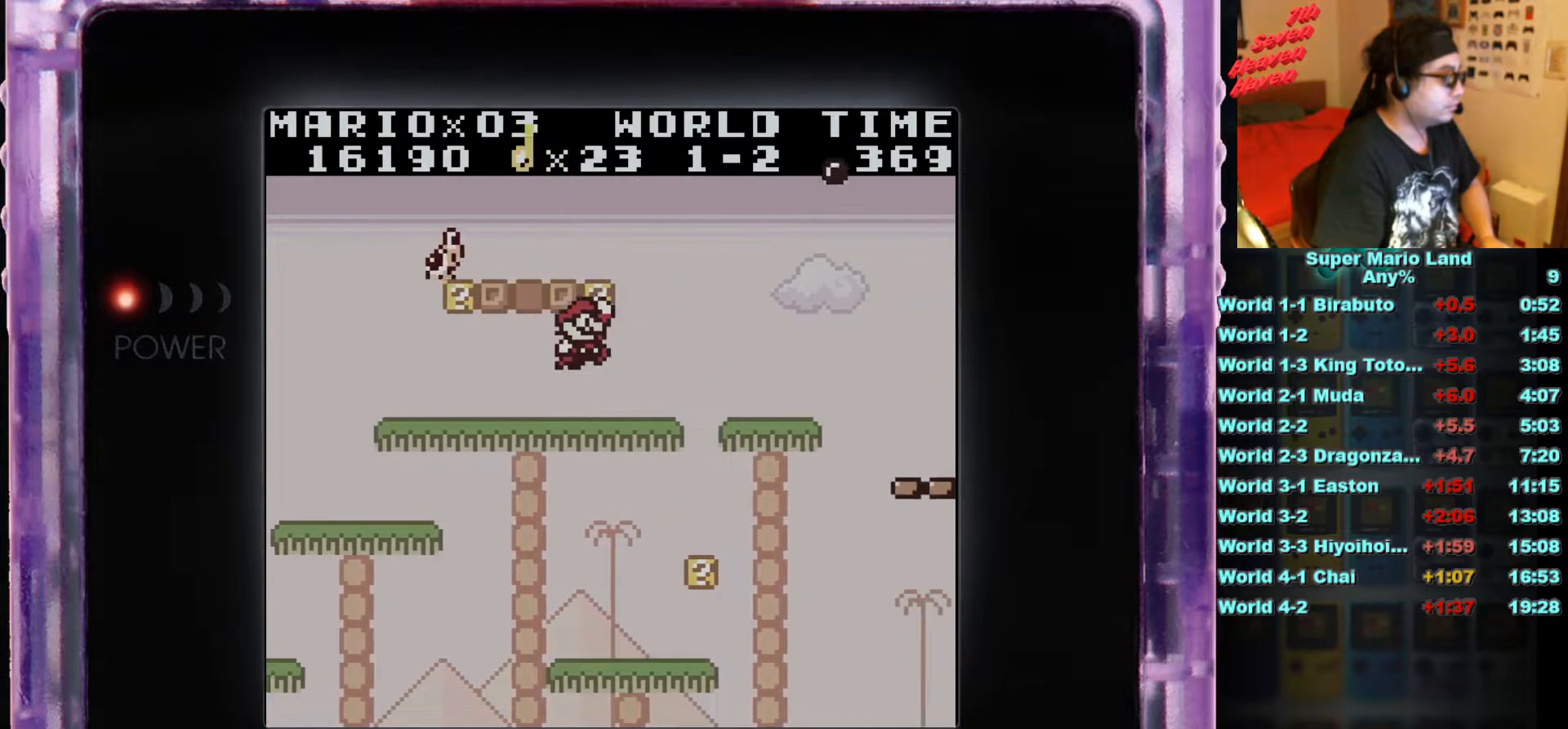
{"buttons": ["B"], "events": [[84, "A", "up"]]}
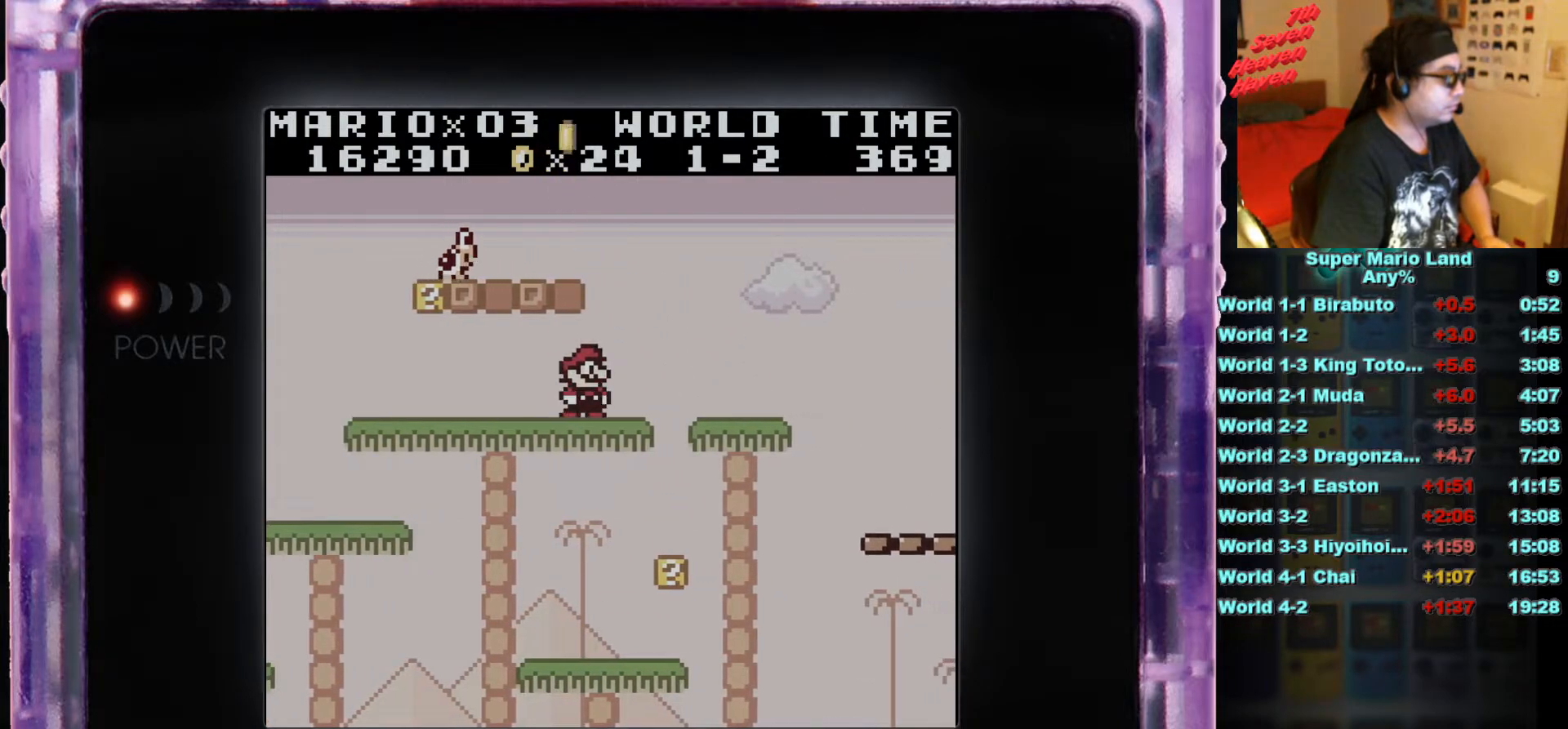
{"buttons": ["B"], "events": [[33, "DPAD_LEFT", "down"], [183, "DPAD_LEFT", "up"]]}
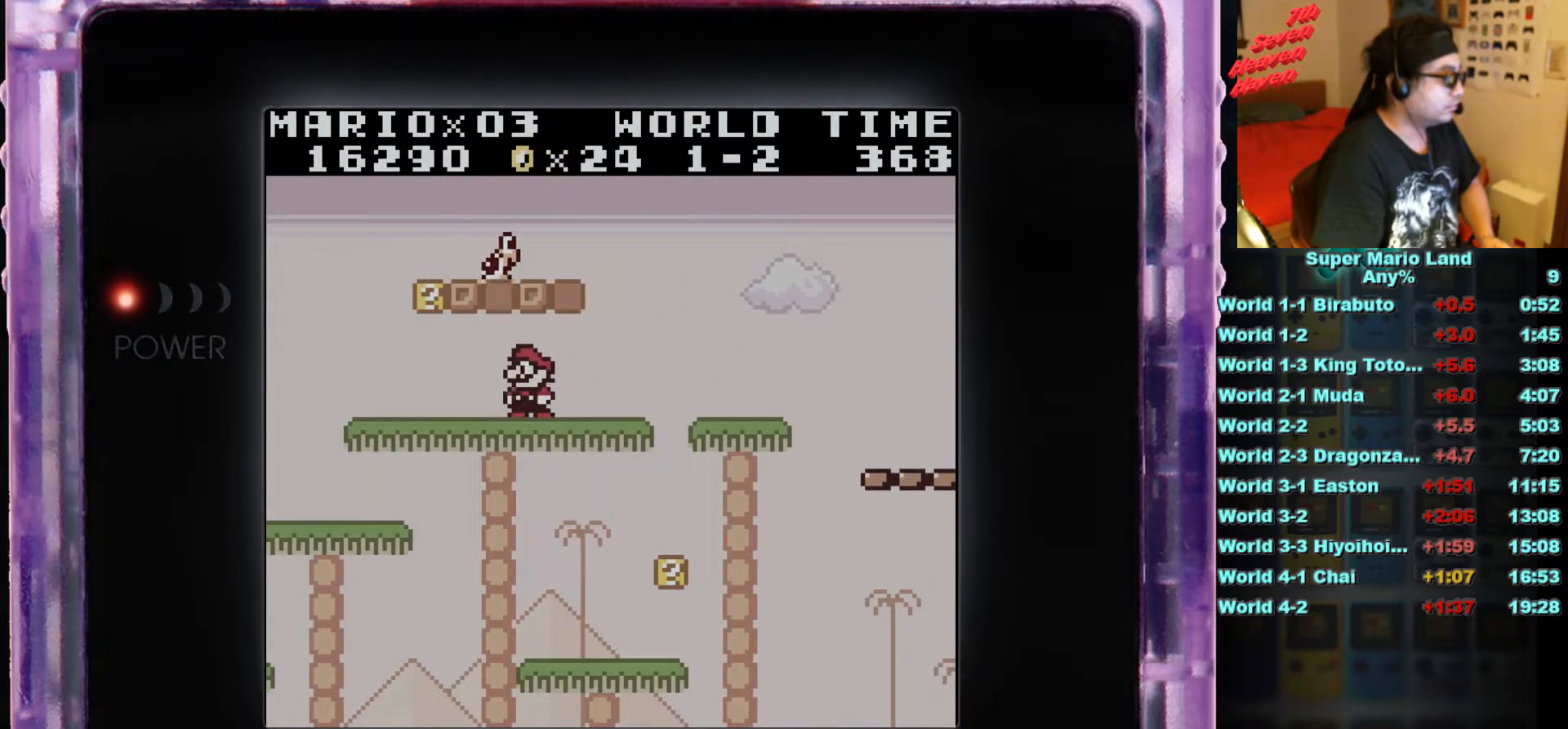
{"buttons": ["B", "DPAD_RIGHT"], "events": [[234, "A", "down"], [401, "A", "up"], [501, "DPAD_RIGHT", "down"]]}
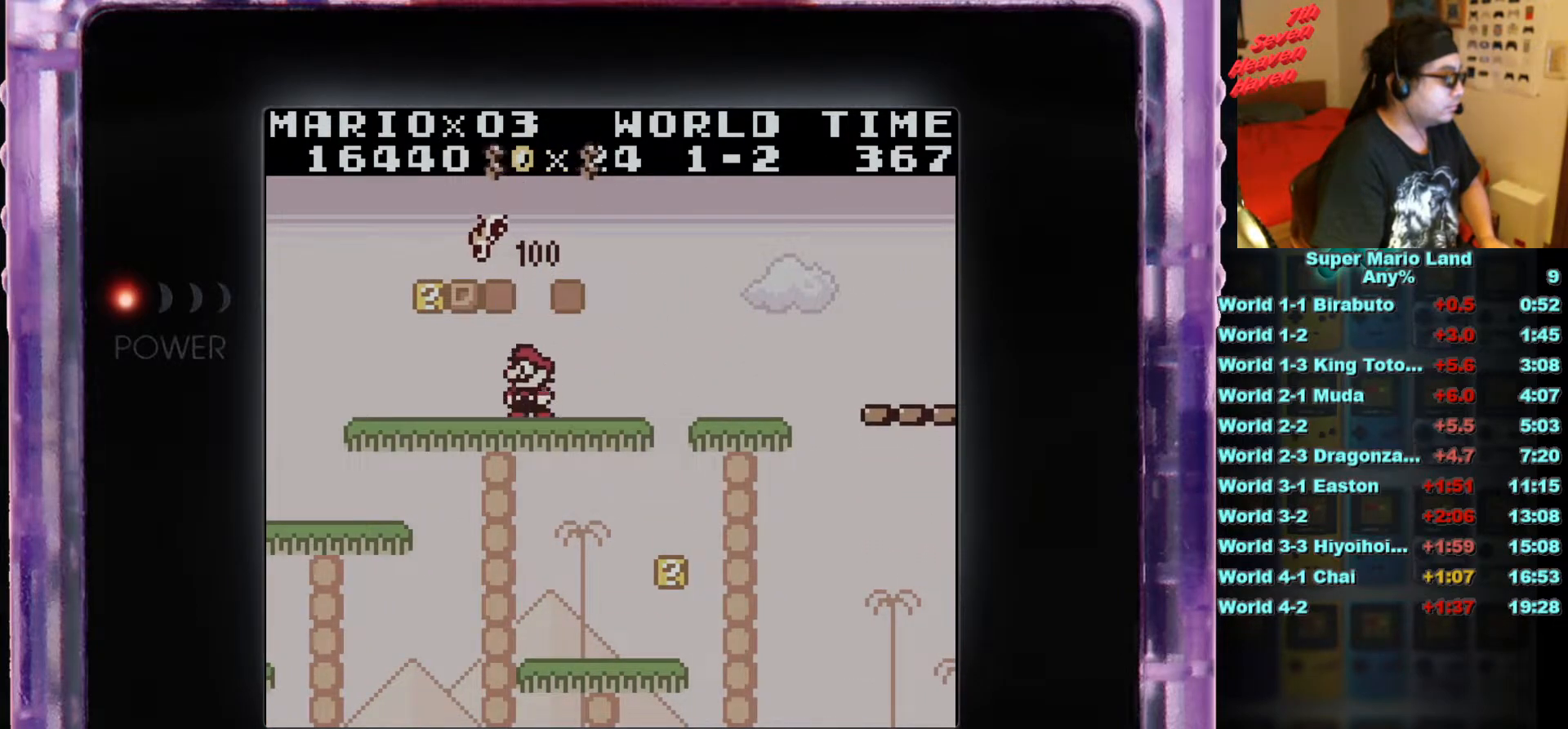
{"buttons": ["A", "B", "DPAD_RIGHT"], "events": [[300, "A", "down"]]}